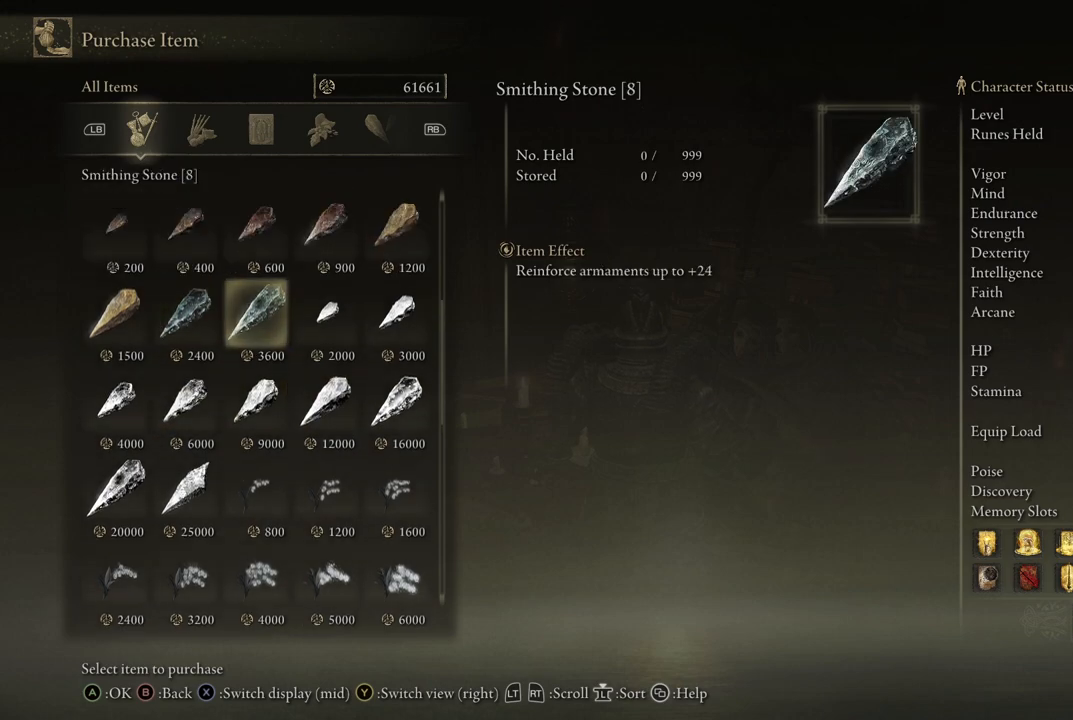
Gameplay with a controller (Xbox layout); each line is a JSON object with the inputs held at the frame after it. "events" lists button and stick changes between this image and that frame as [ms after this image, input, new state], when the widget could be followed in between. Not read: L3 R3.
{"buttons": ["DPAD_LEFT"], "left_stick": "center", "right_stick": "center", "events": [[167, "DPAD_LEFT", "down"], [267, "DPAD_LEFT", "up"], [417, "DPAD_LEFT", "down"]]}
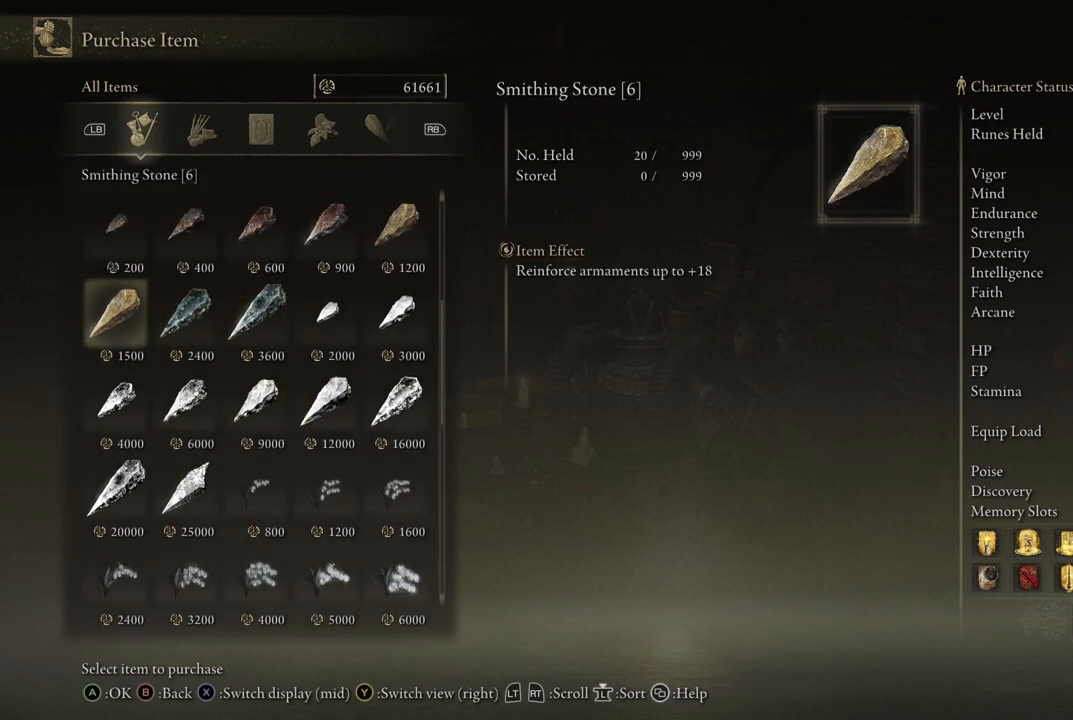
{"buttons": [], "left_stick": "center", "right_stick": "center", "events": [[17, "DPAD_LEFT", "up"], [333, "DPAD_RIGHT", "down"], [467, "DPAD_RIGHT", "up"]]}
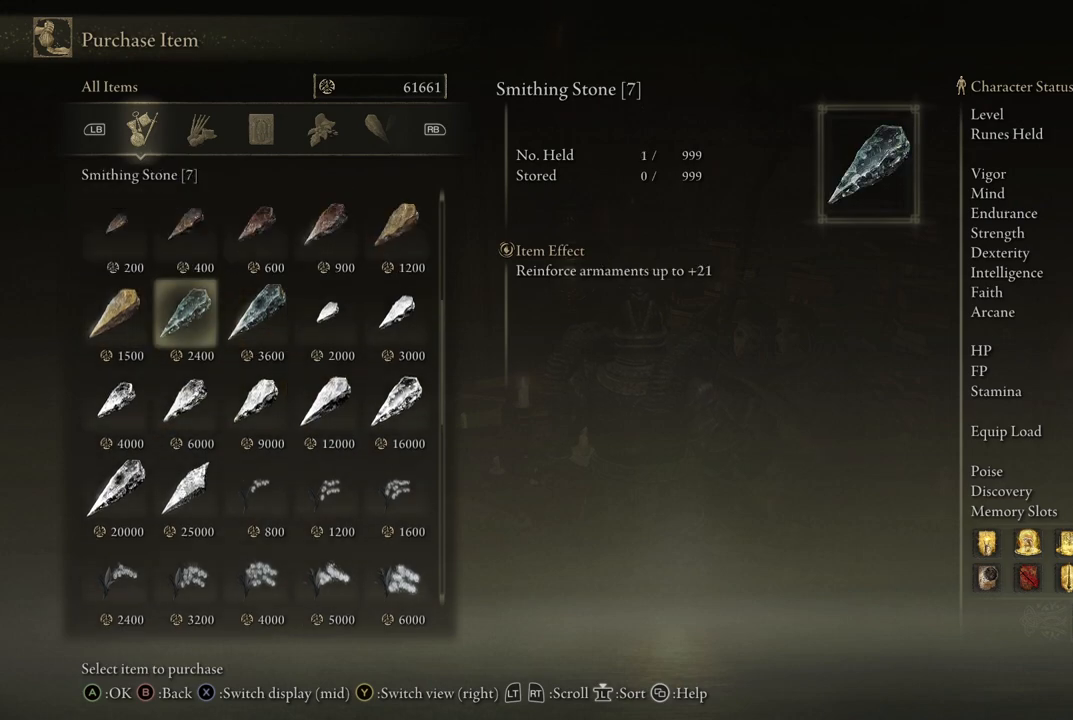
{"buttons": [], "left_stick": "center", "right_stick": "center", "events": [[100, "DPAD_RIGHT", "down"], [233, "DPAD_RIGHT", "up"], [383, "A", "down"], [500, "A", "up"]]}
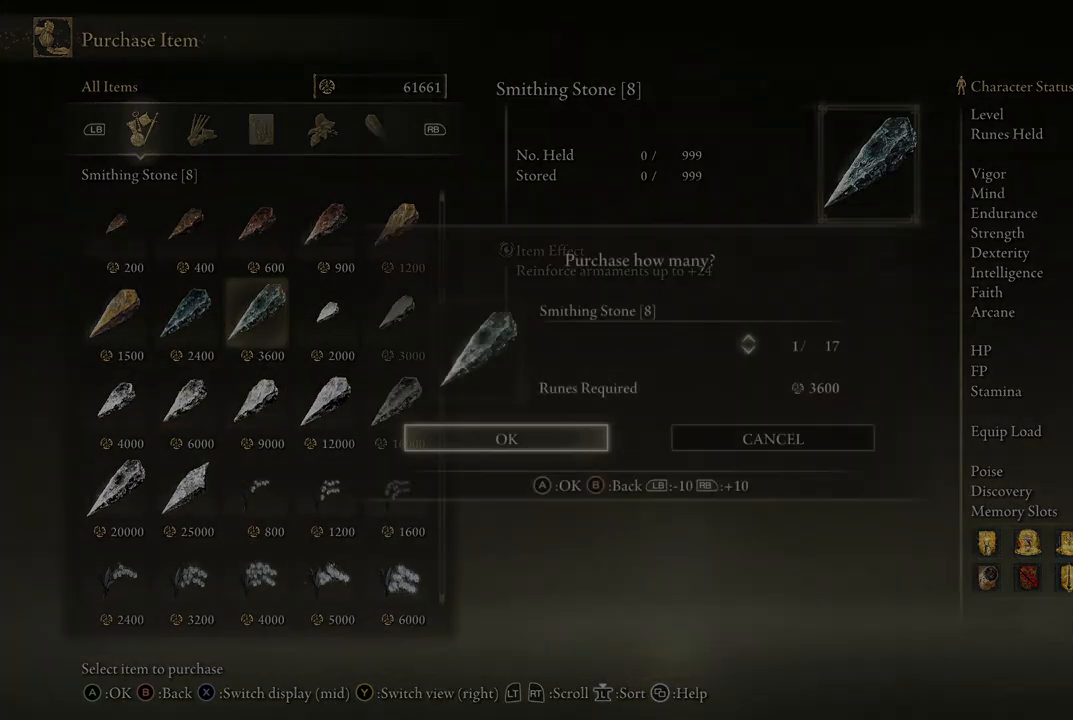
{"buttons": ["DPAD_UP"], "left_stick": "center", "right_stick": "center", "events": [[33, "DPAD_UP", "down"]]}
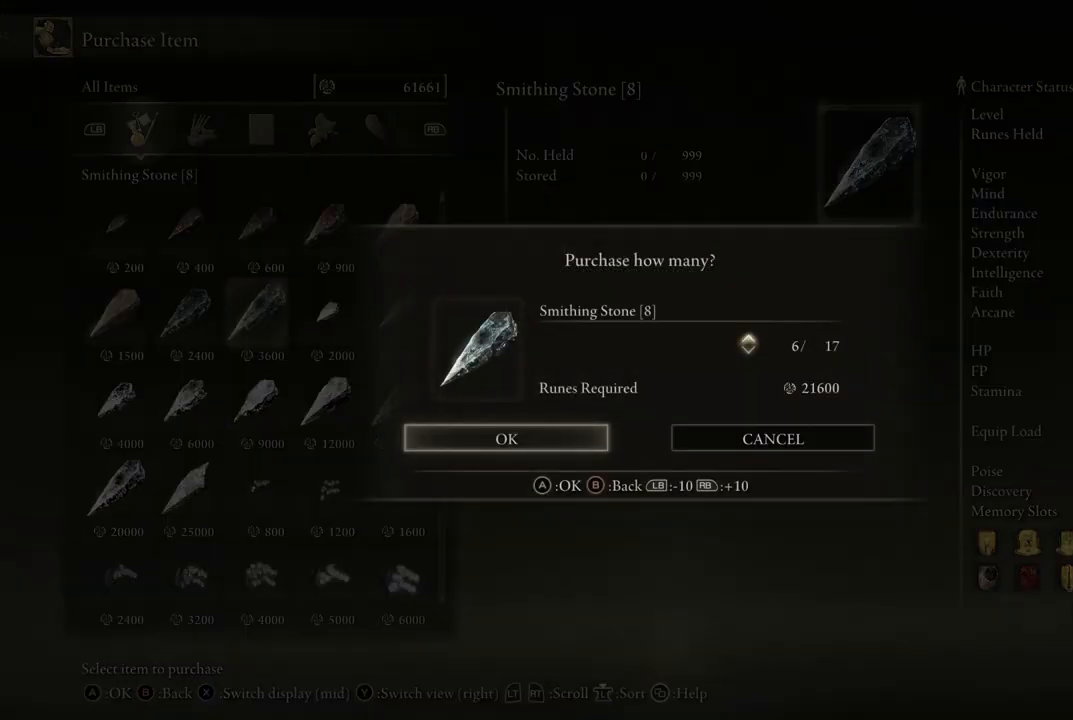
{"buttons": [], "left_stick": "center", "right_stick": "center", "events": [[33, "DPAD_UP", "up"]]}
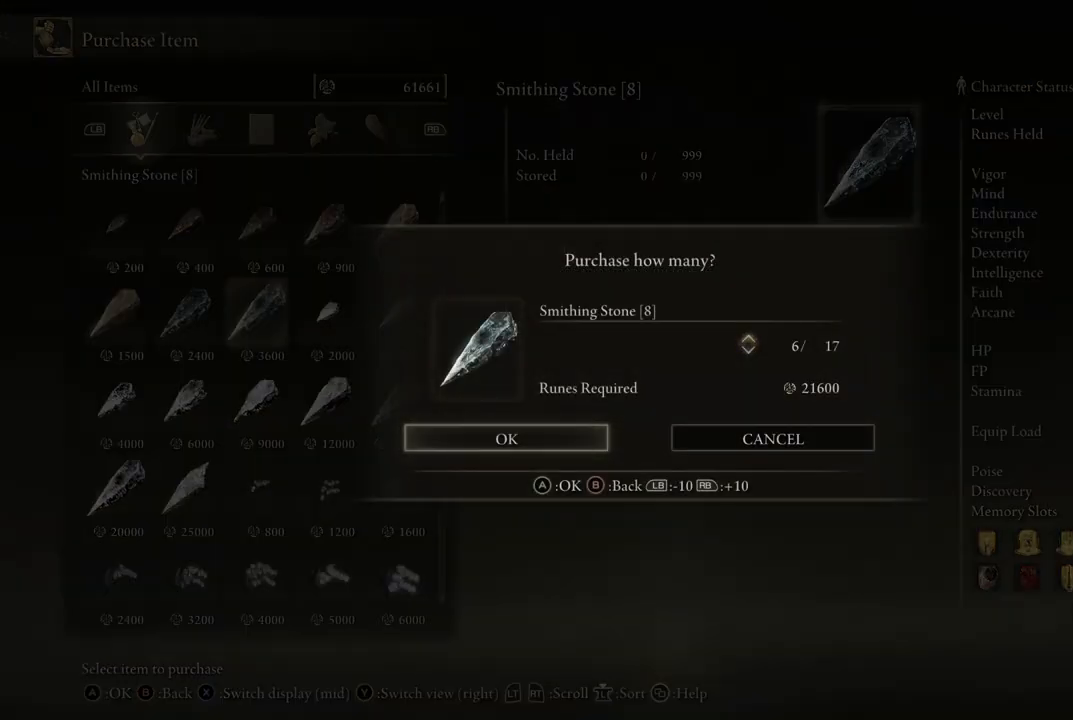
{"buttons": [], "left_stick": "center", "right_stick": "center", "events": [[183, "DPAD_UP", "down"], [317, "DPAD_UP", "up"]]}
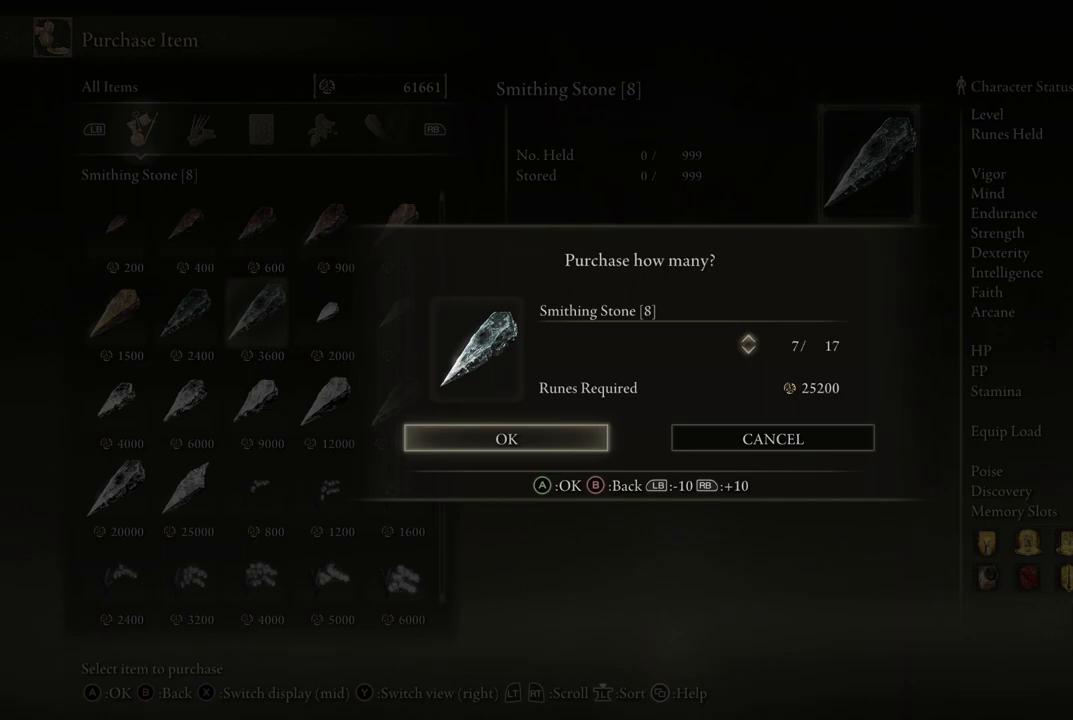
{"buttons": ["DPAD_UP"], "left_stick": "center", "right_stick": "center", "events": [[467, "DPAD_UP", "down"]]}
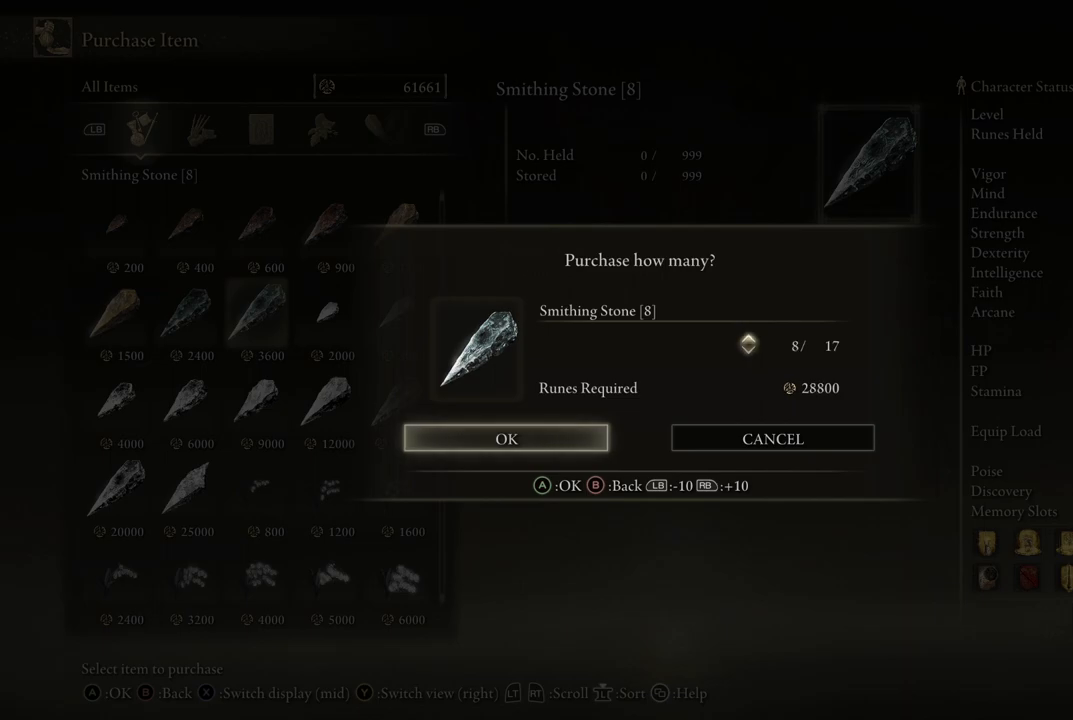
{"buttons": [], "left_stick": "center", "right_stick": "center", "events": [[33, "DPAD_UP", "up"], [100, "DPAD_UP", "down"], [217, "DPAD_UP", "up"]]}
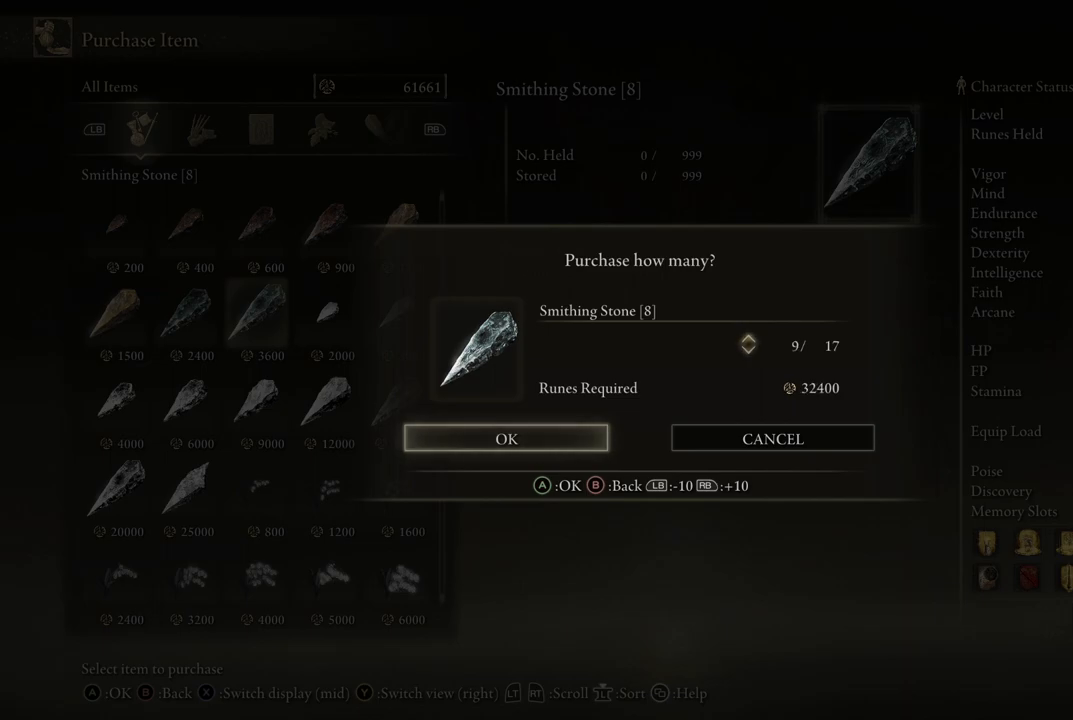
{"buttons": [], "left_stick": "center", "right_stick": "center", "events": [[17, "DPAD_UP", "down"], [117, "DPAD_UP", "up"]]}
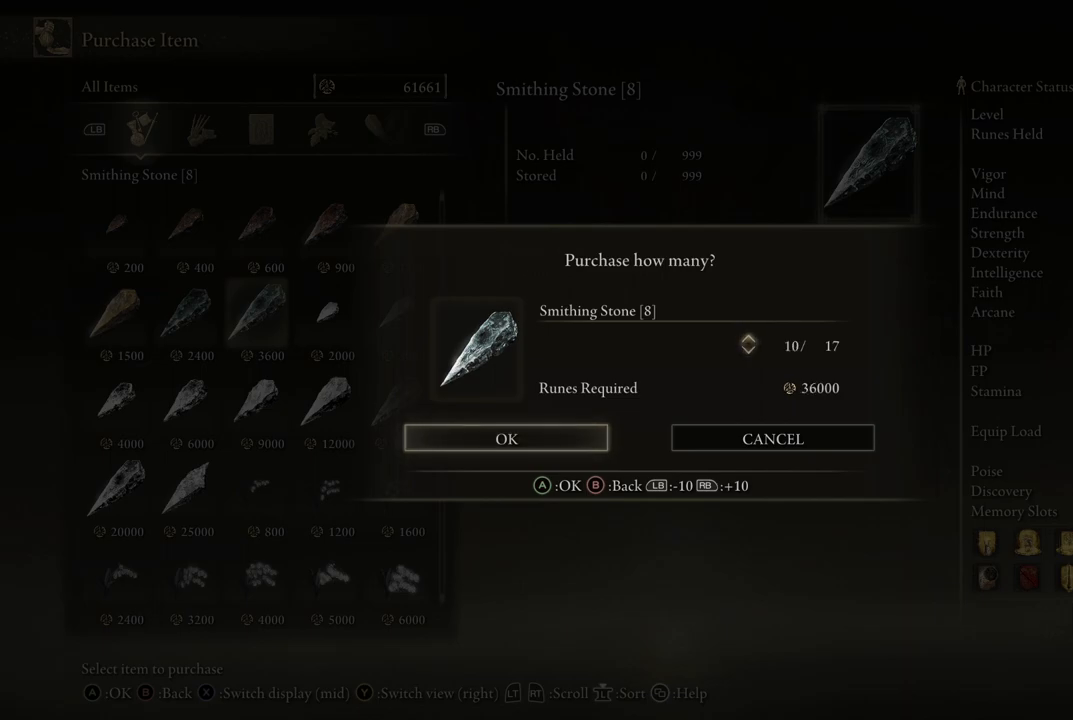
{"buttons": [], "left_stick": "center", "right_stick": "center", "events": []}
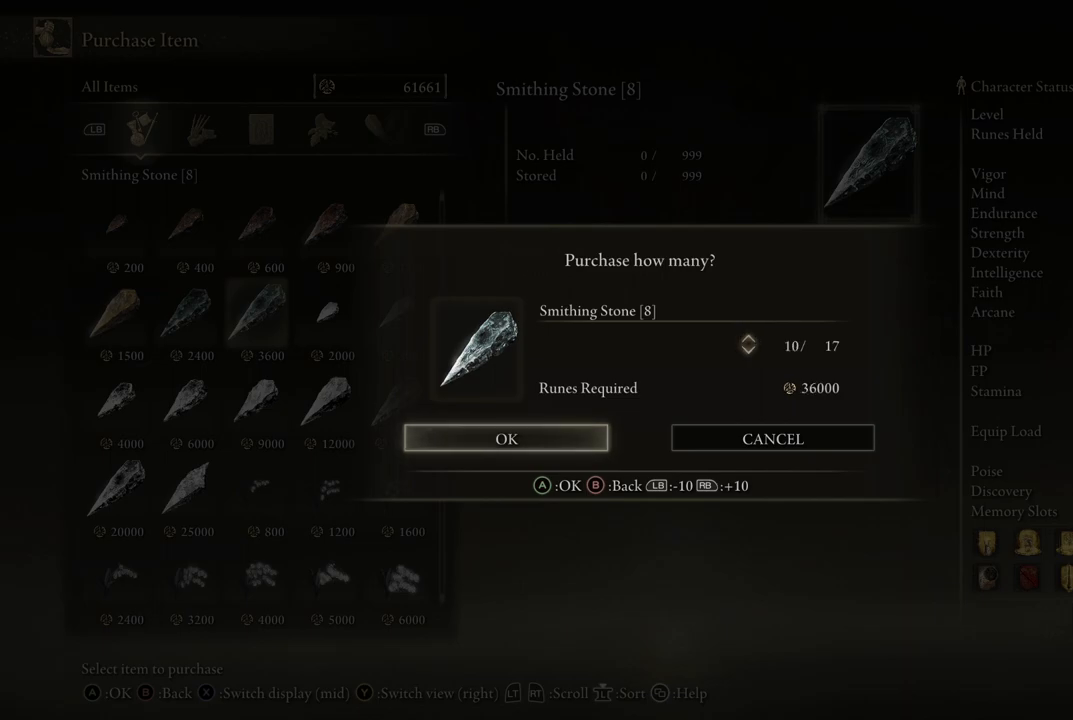
{"buttons": [], "left_stick": "center", "right_stick": "center", "events": []}
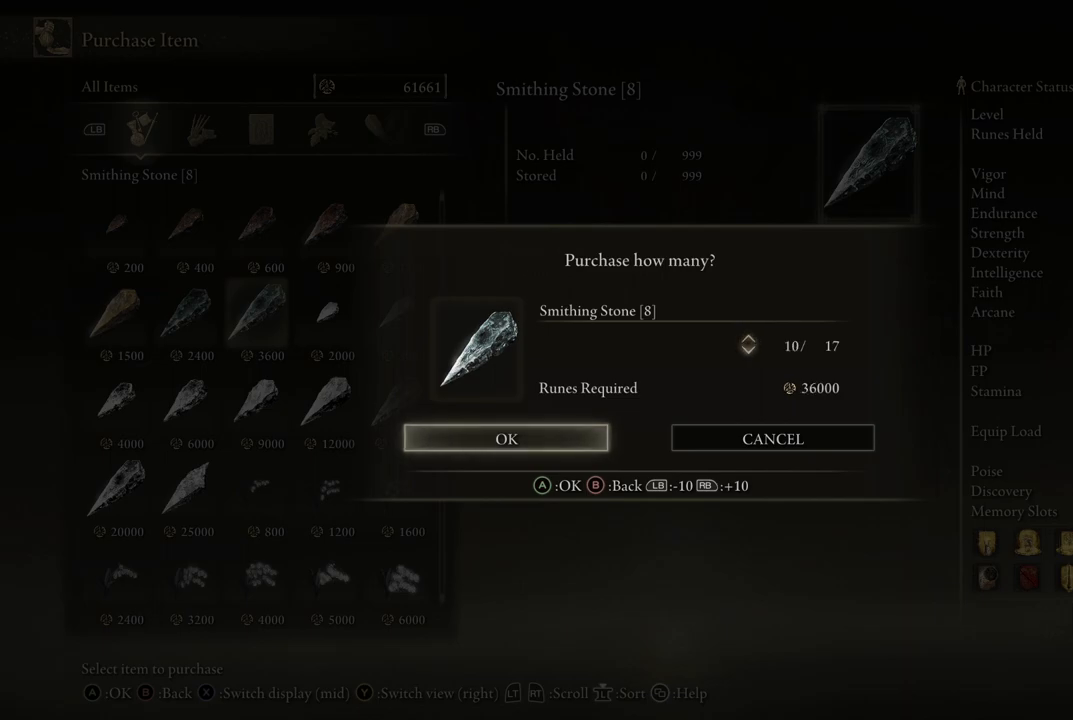
{"buttons": [], "left_stick": "center", "right_stick": "center", "events": []}
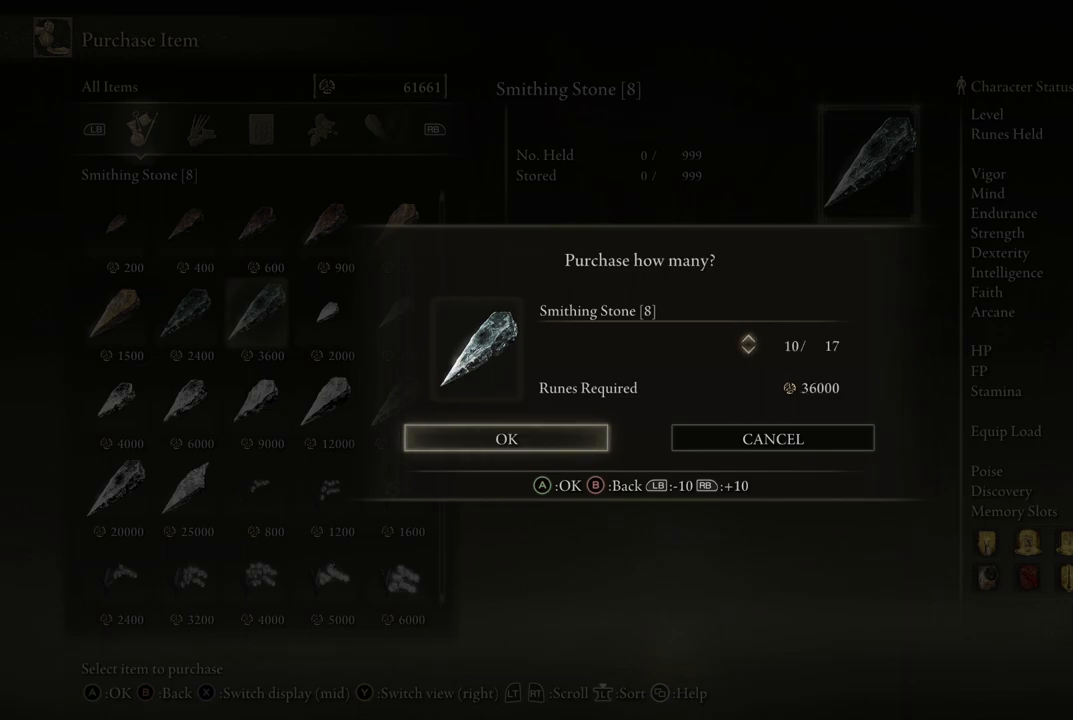
{"buttons": [], "left_stick": "center", "right_stick": "center", "events": []}
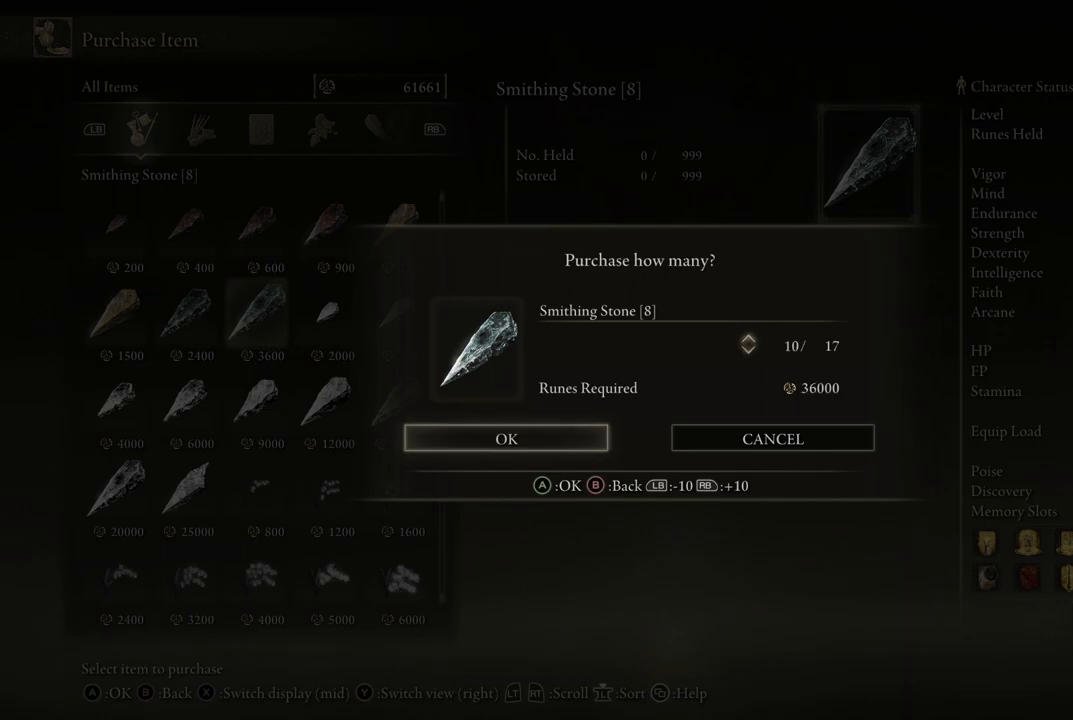
{"buttons": [], "left_stick": "center", "right_stick": "center", "events": []}
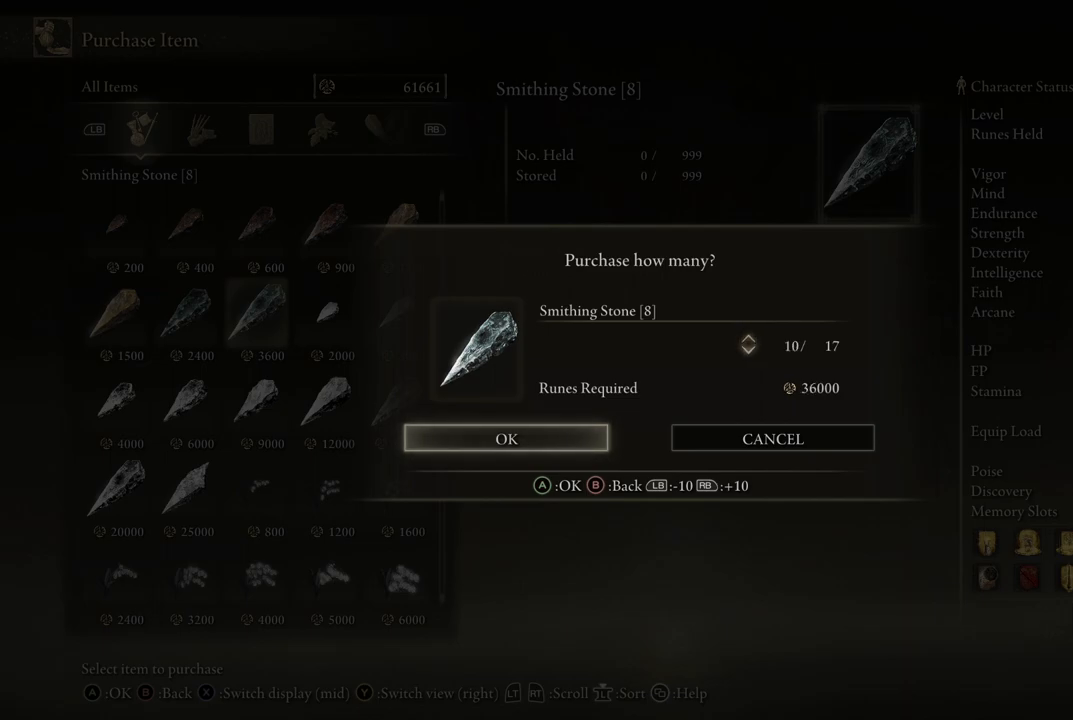
{"buttons": [], "left_stick": "center", "right_stick": "center", "events": [[233, "DPAD_UP", "down"], [283, "DPAD_UP", "up"], [400, "DPAD_UP", "down"], [500, "DPAD_UP", "up"]]}
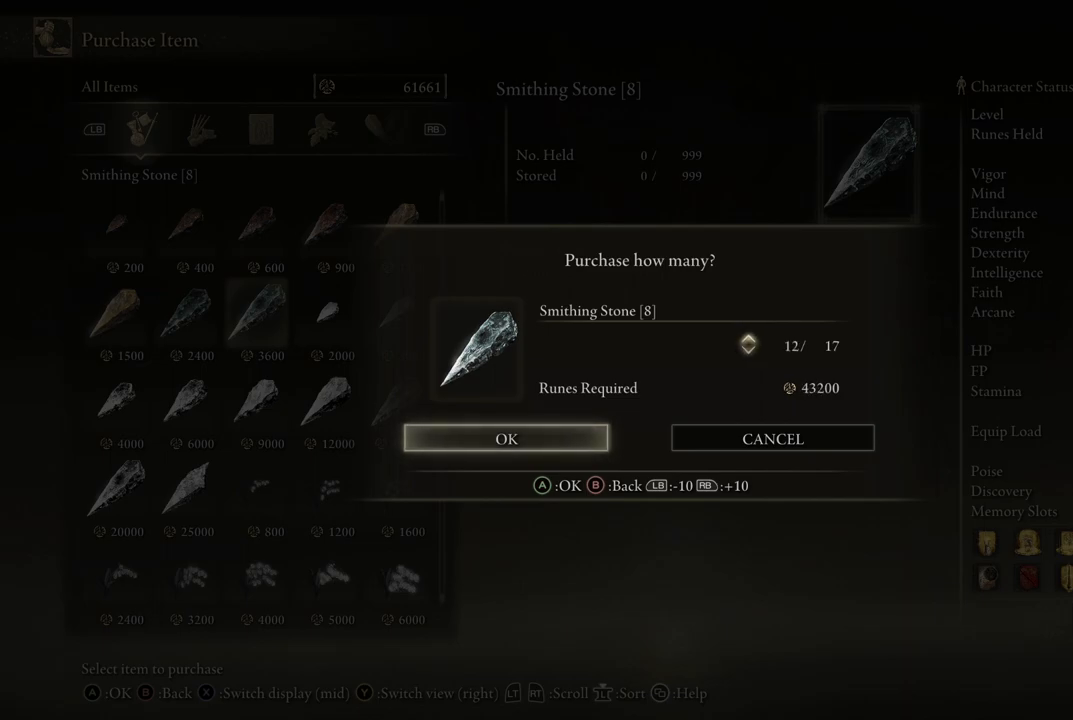
{"buttons": ["A"], "left_stick": "center", "right_stick": "center", "events": [[400, "A", "down"]]}
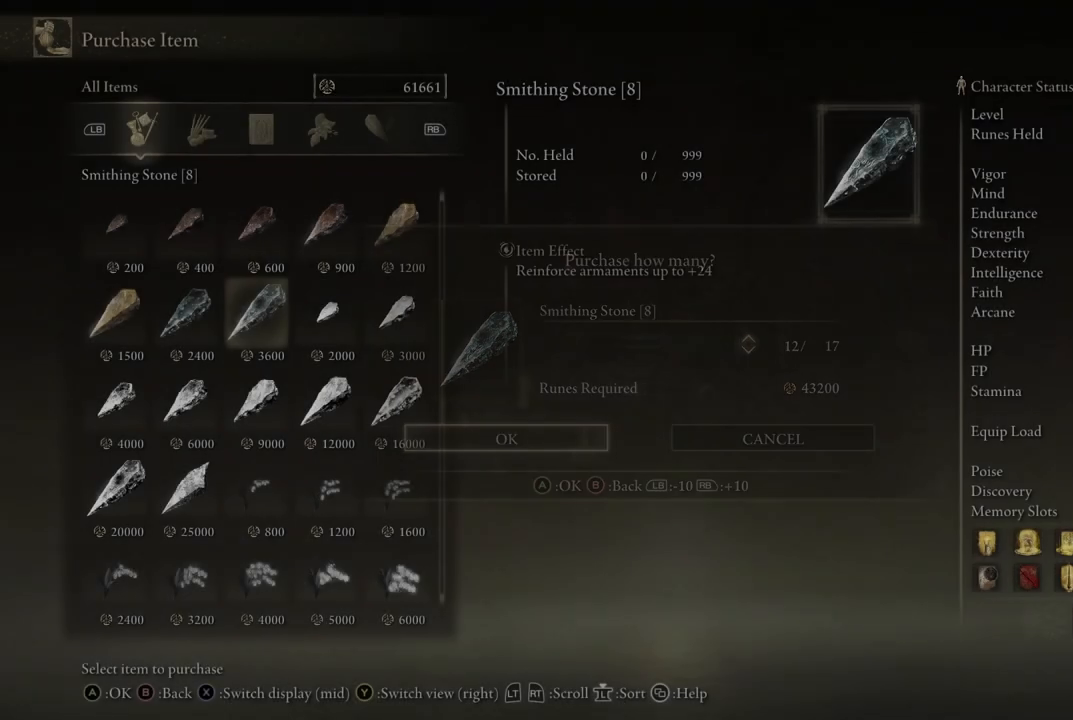
{"buttons": [], "left_stick": "center", "right_stick": "center", "events": [[33, "A", "up"]]}
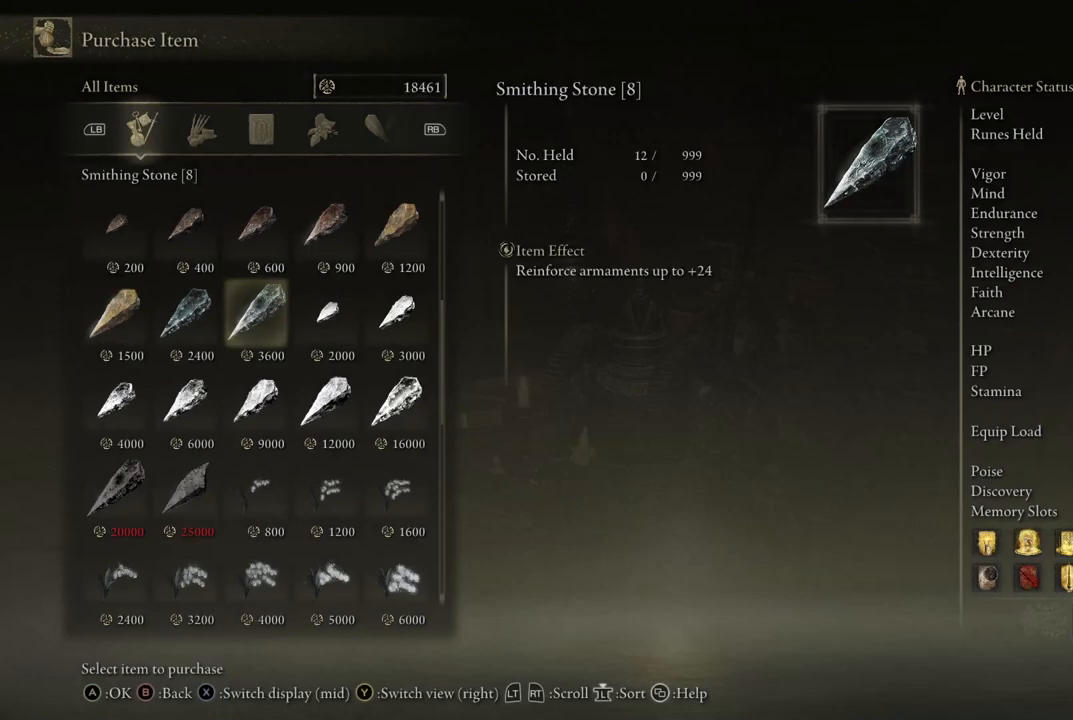
{"buttons": [], "left_stick": "center", "right_stick": "center", "events": [[67, "DPAD_LEFT", "down"], [150, "DPAD_LEFT", "up"]]}
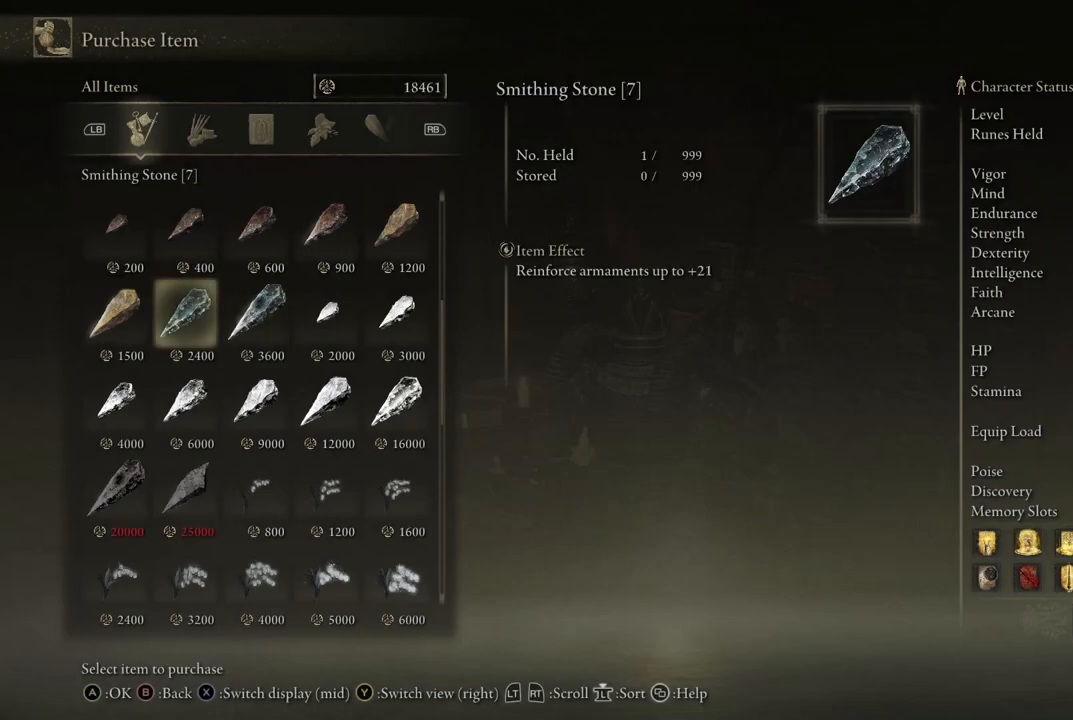
{"buttons": [], "left_stick": "center", "right_stick": "center", "events": []}
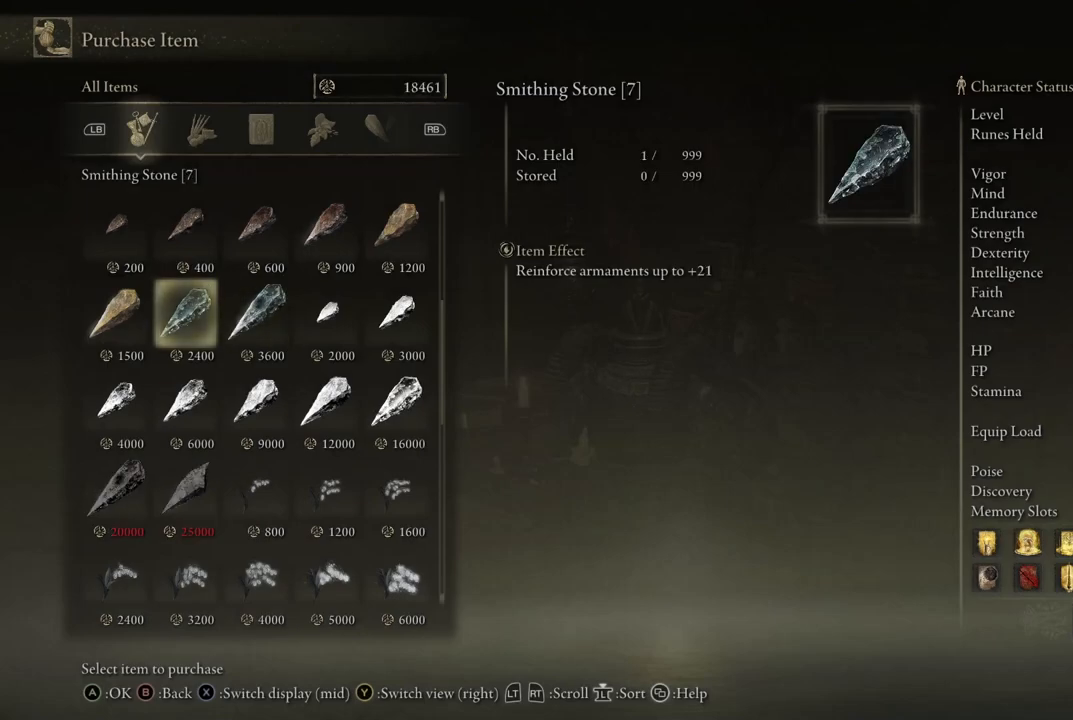
{"buttons": [], "left_stick": "center", "right_stick": "center", "events": []}
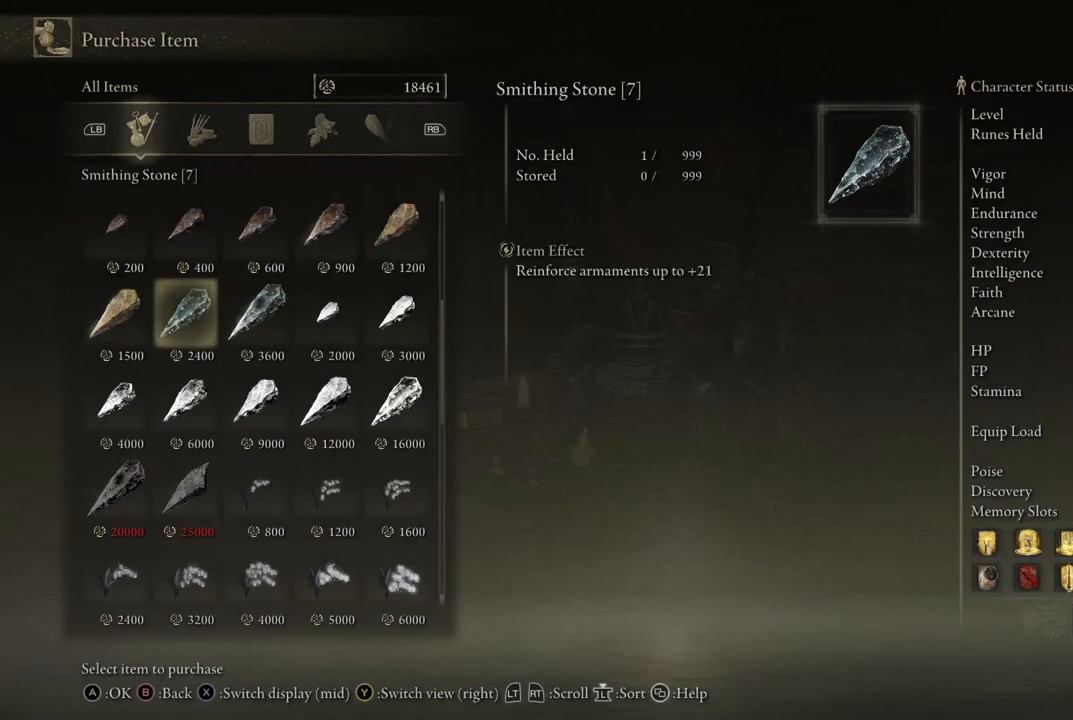
{"buttons": ["A"], "left_stick": "center", "right_stick": "center", "events": [[483, "A", "down"]]}
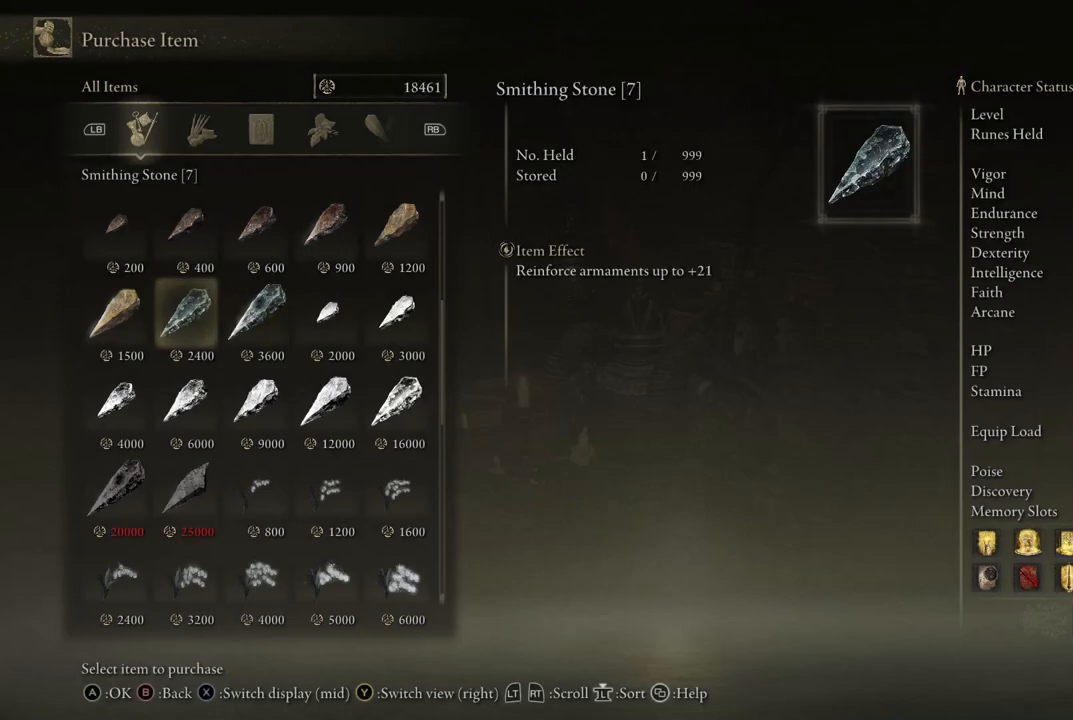
{"buttons": ["DPAD_UP"], "left_stick": "center", "right_stick": "center", "events": [[100, "A", "up"], [250, "DPAD_UP", "down"]]}
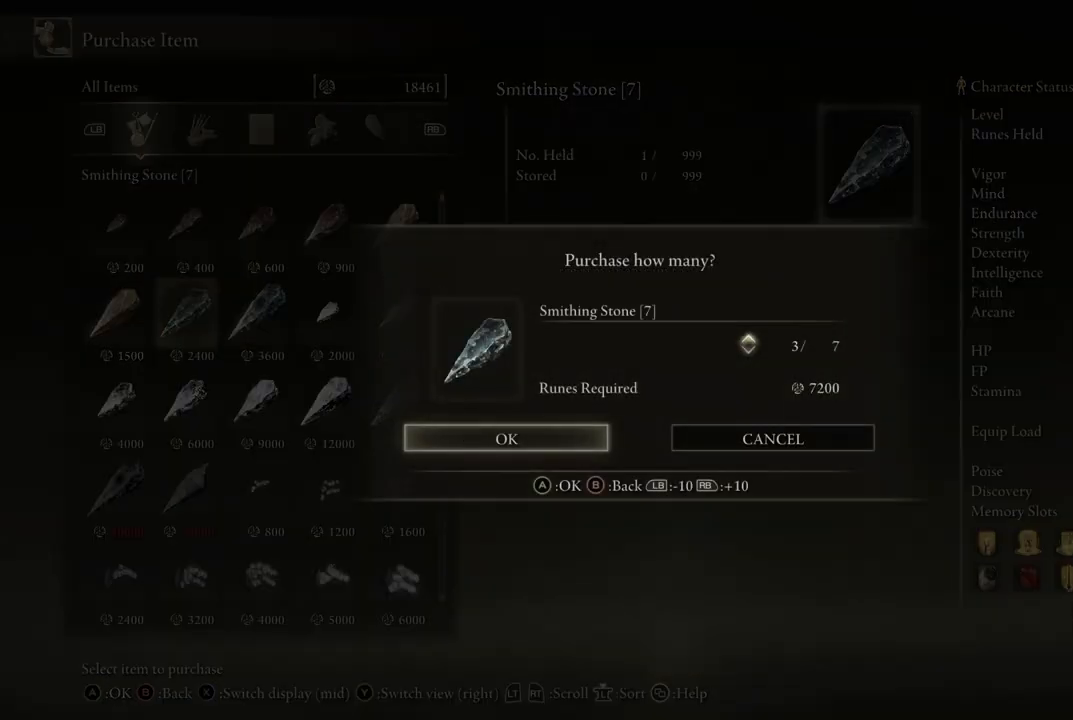
{"buttons": [], "left_stick": "center", "right_stick": "center", "events": [[267, "DPAD_UP", "up"]]}
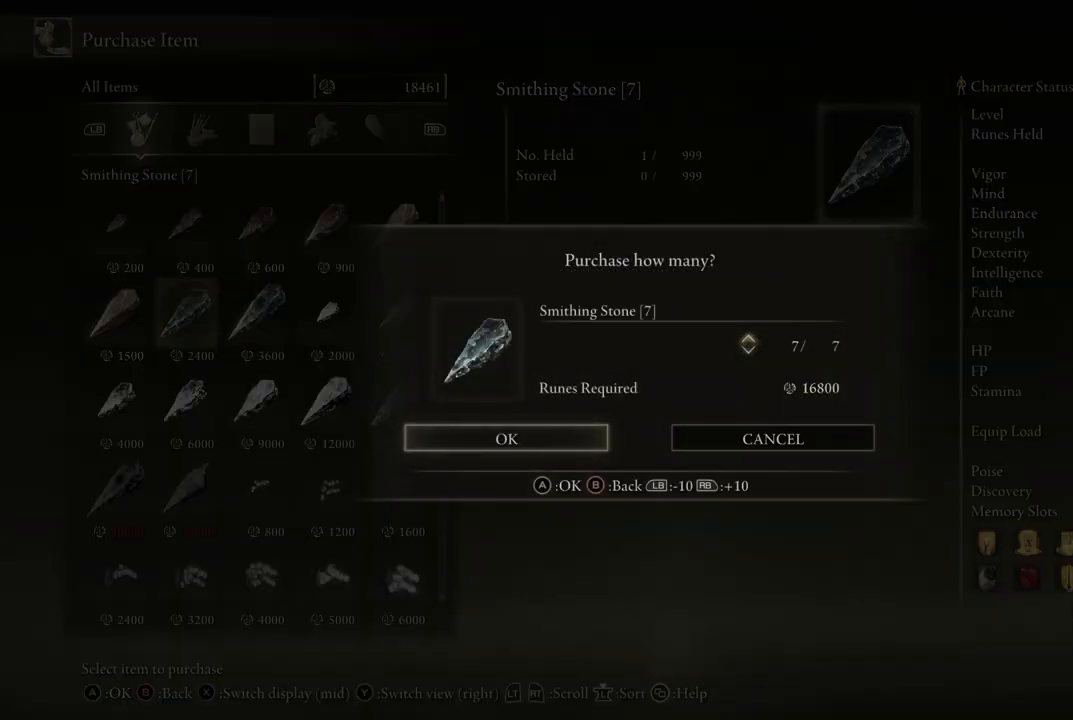
{"buttons": [], "left_stick": "center", "right_stick": "center", "events": [[383, "A", "down"], [500, "A", "up"]]}
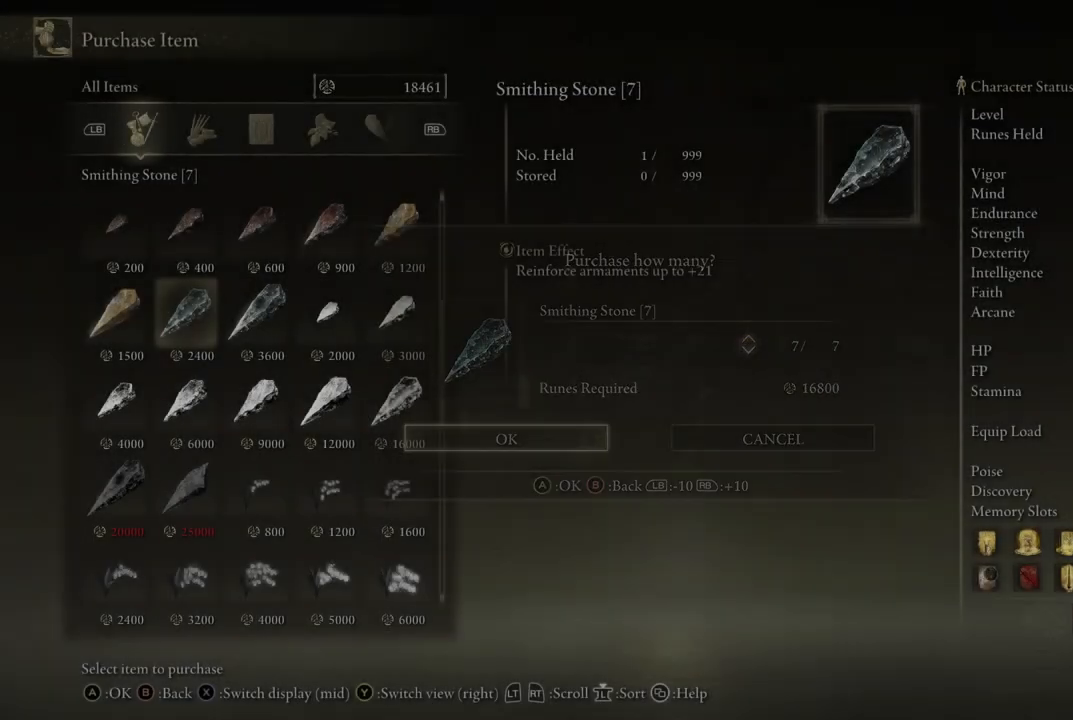
{"buttons": [], "left_stick": "center", "right_stick": "center", "events": []}
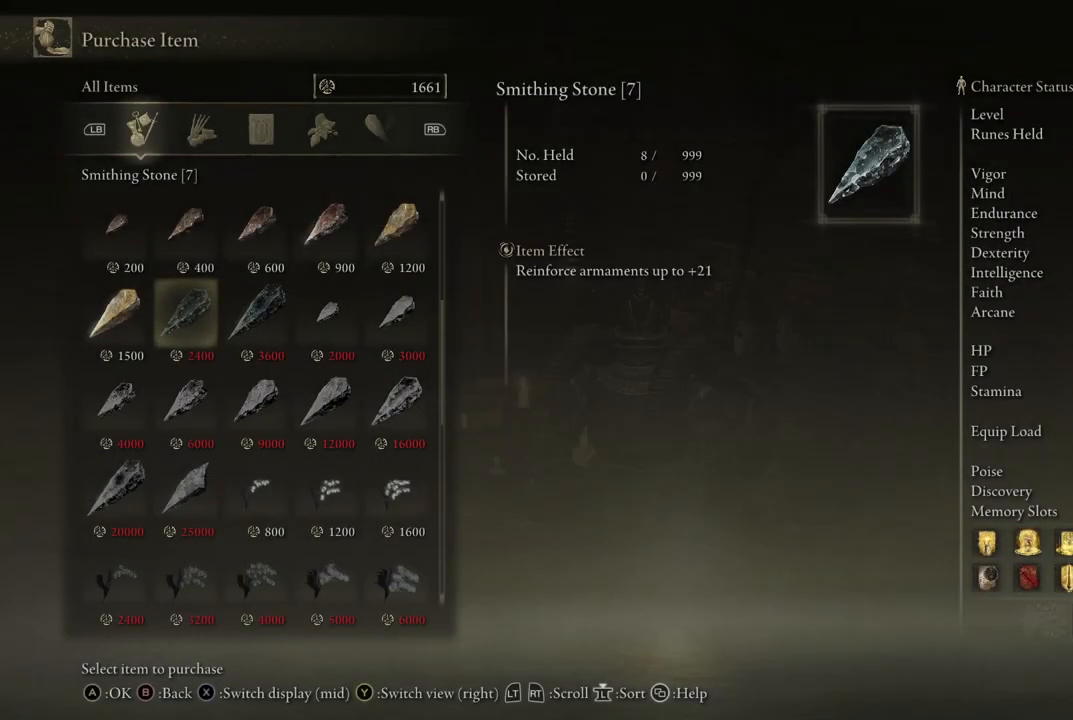
{"buttons": ["DPAD_LEFT"], "left_stick": "center", "right_stick": "center", "events": [[317, "DPAD_LEFT", "down"], [417, "DPAD_LEFT", "up"], [483, "DPAD_LEFT", "down"]]}
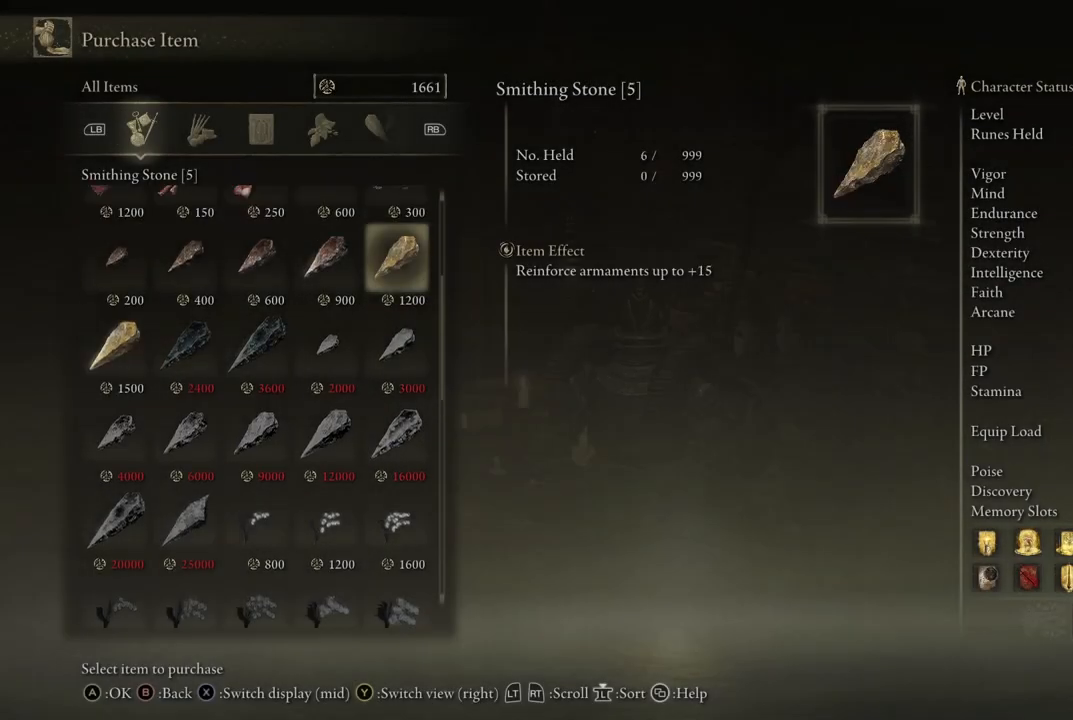
{"buttons": ["B"], "left_stick": "center", "right_stick": "center", "events": [[117, "DPAD_LEFT", "up"], [150, "B", "down"], [283, "B", "up"], [500, "B", "down"]]}
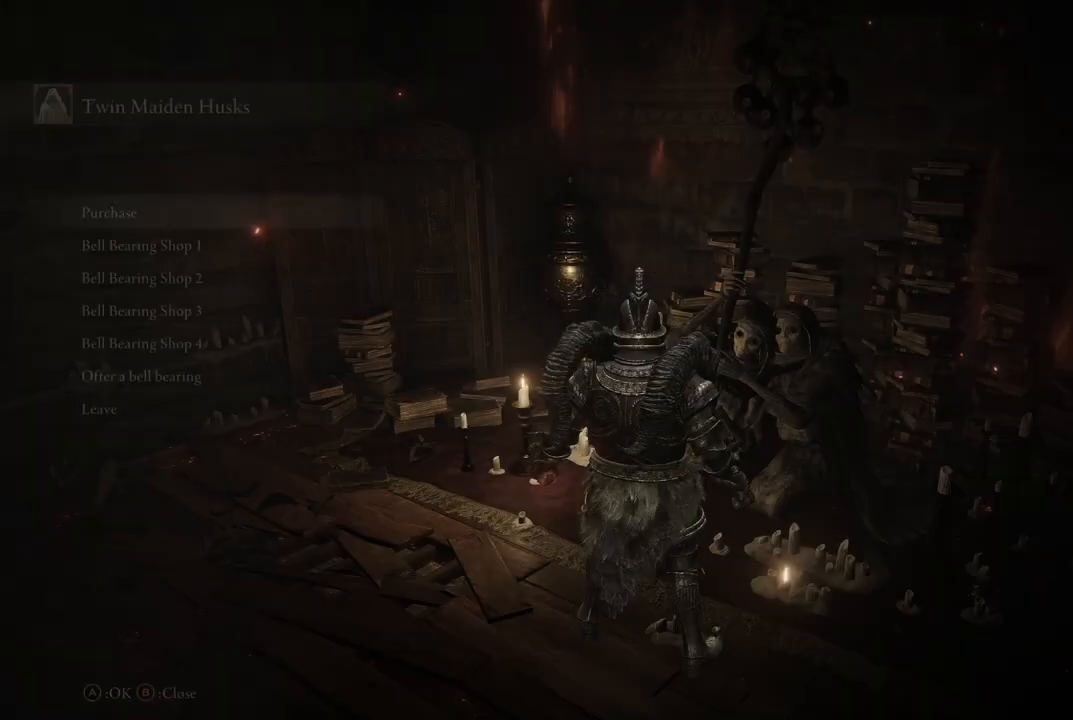
{"buttons": [], "left_stick": "down-right", "right_stick": "center", "events": [[83, "B", "up"], [150, "B", "down"], [267, "B", "up"], [283, "left_stick", "down"], [350, "B", "down"], [417, "left_stick", "down-right"], [450, "B", "up"]]}